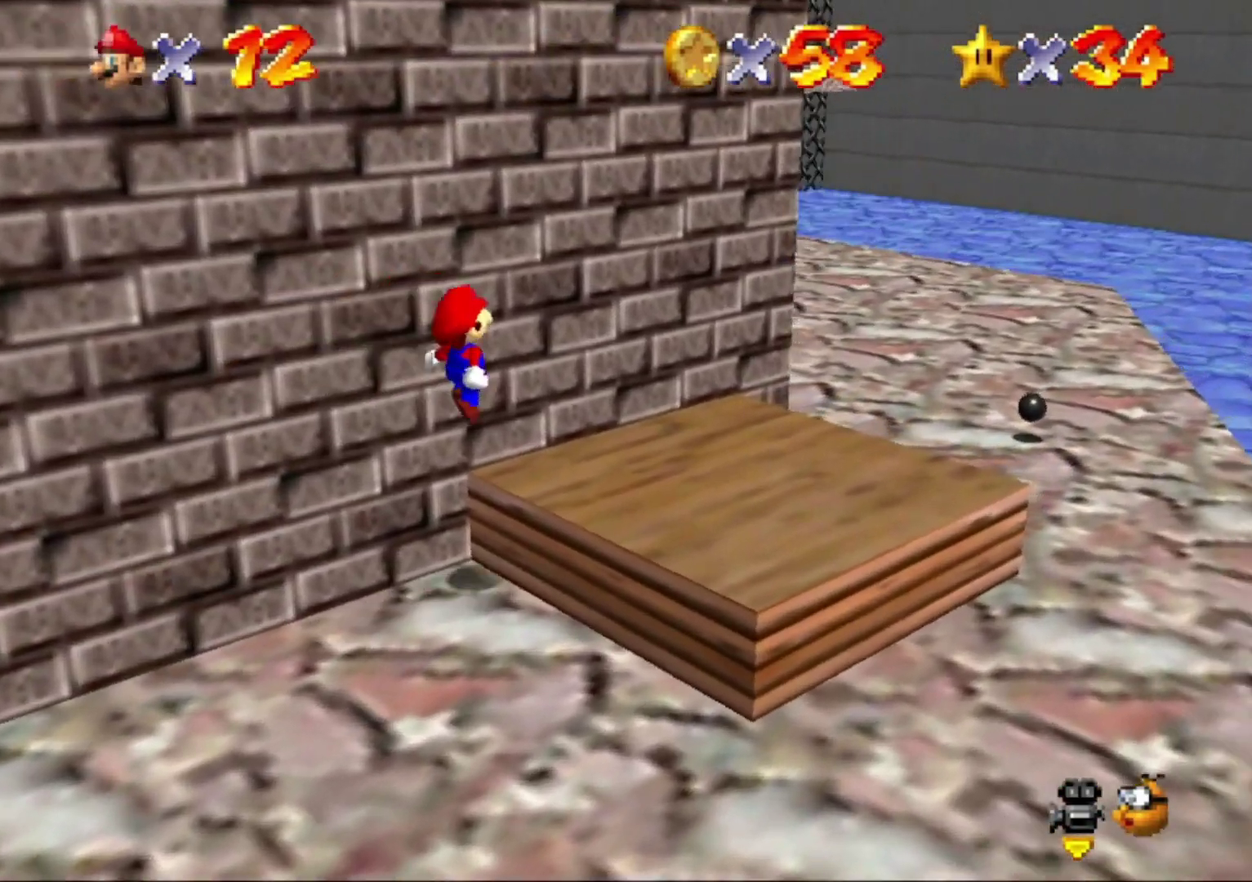
Gameplay with a controller (Nintendo layout); each line is a JSON object with the inputs held at the frame after it. "events" lists button and stick changes between this image and that frame as [ms after this image, input, new state], when the widget could be followed in between. This overlay highlights the sticks when they move; stick clicks (L3) are not distinguishable. Not read: L3 R3.
{"buttons": ["A"], "left_stick": "up-left"}
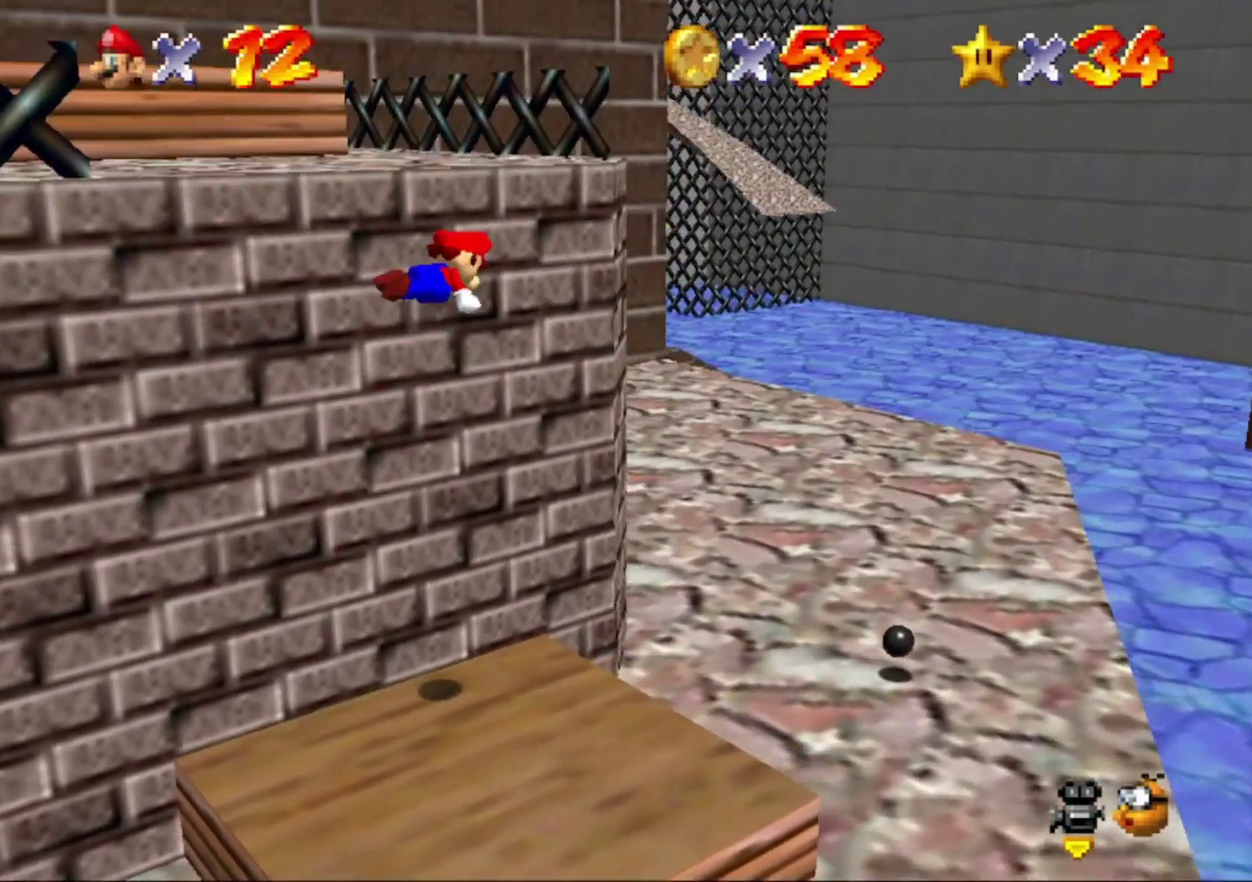
{"buttons": ["C_RIGHT"], "left_stick": "up", "events": [[267, "A", "up"], [400, "left_stick", "up"], [500, "C_RIGHT", "down"]]}
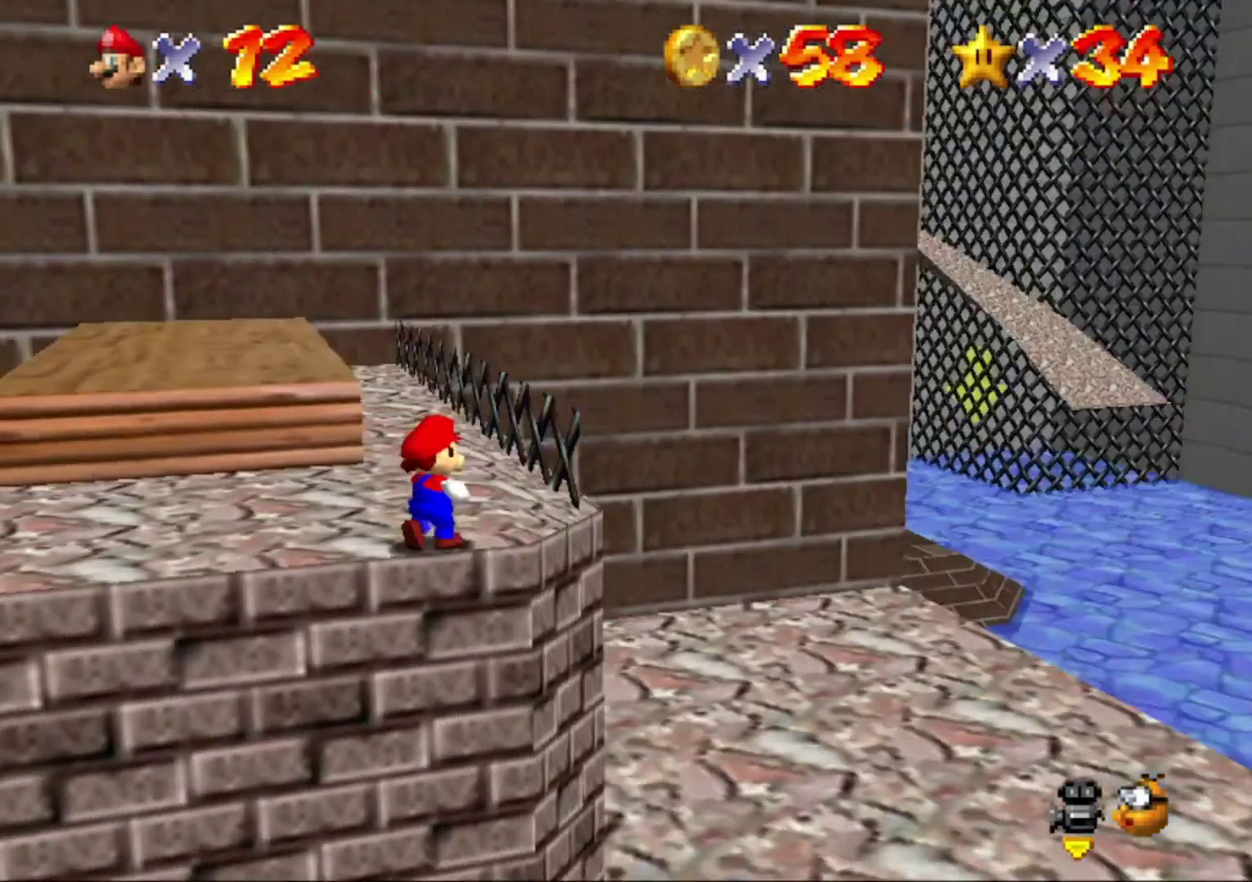
{"buttons": [], "left_stick": "up", "events": [[133, "C_RIGHT", "up"], [133, "left_stick", "up-right"], [400, "left_stick", "up"]]}
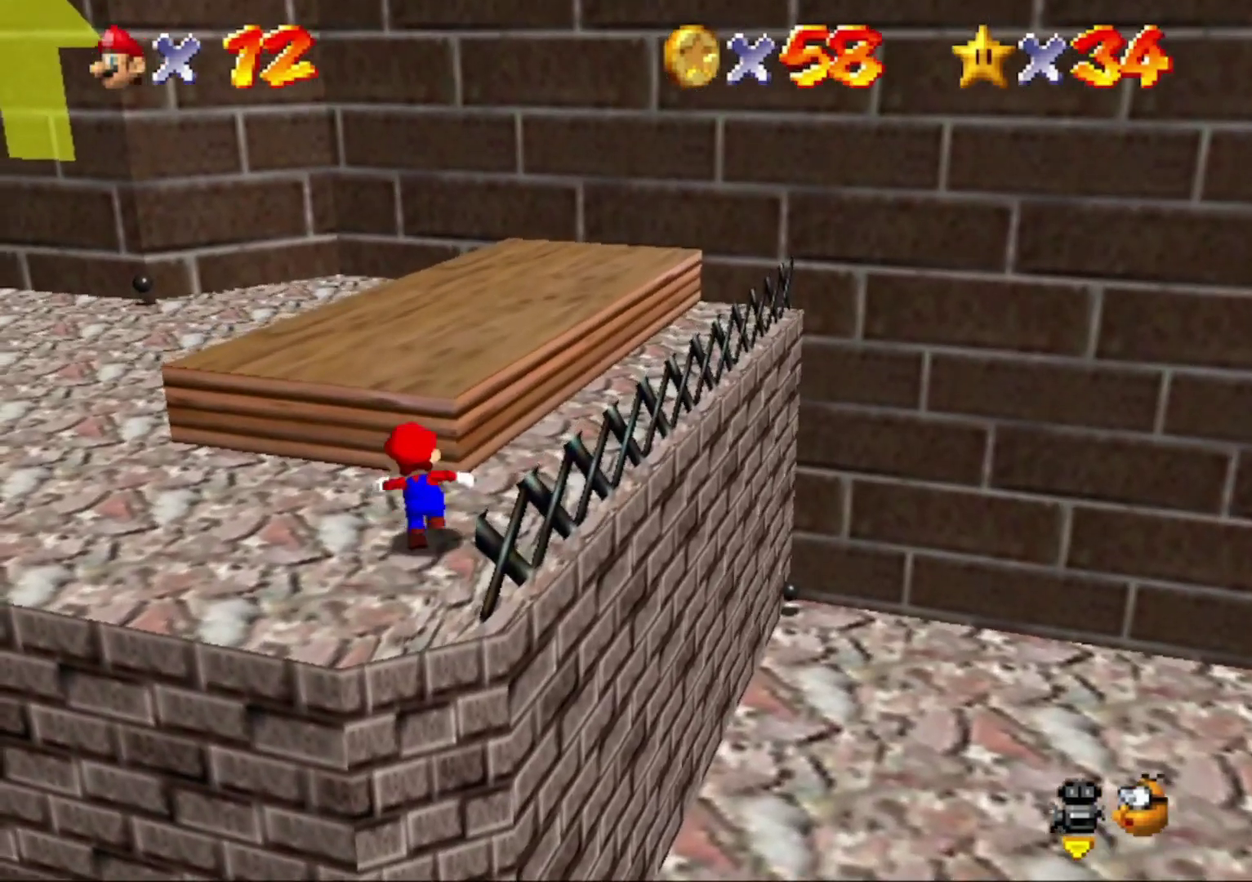
{"buttons": [], "left_stick": "up", "events": [[100, "A", "down"], [200, "A", "up"]]}
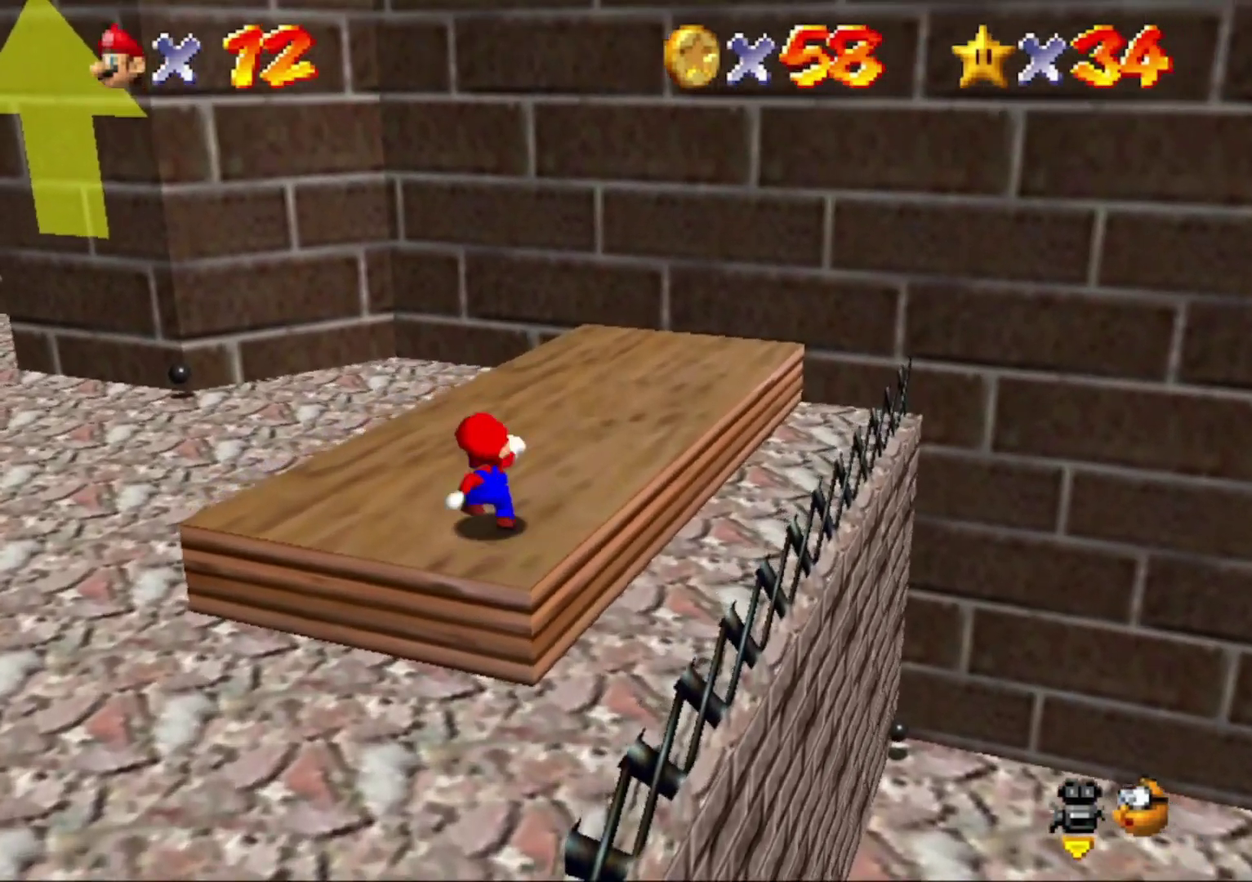
{"buttons": [], "left_stick": "up", "events": [[67, "A", "down"], [133, "A", "up"]]}
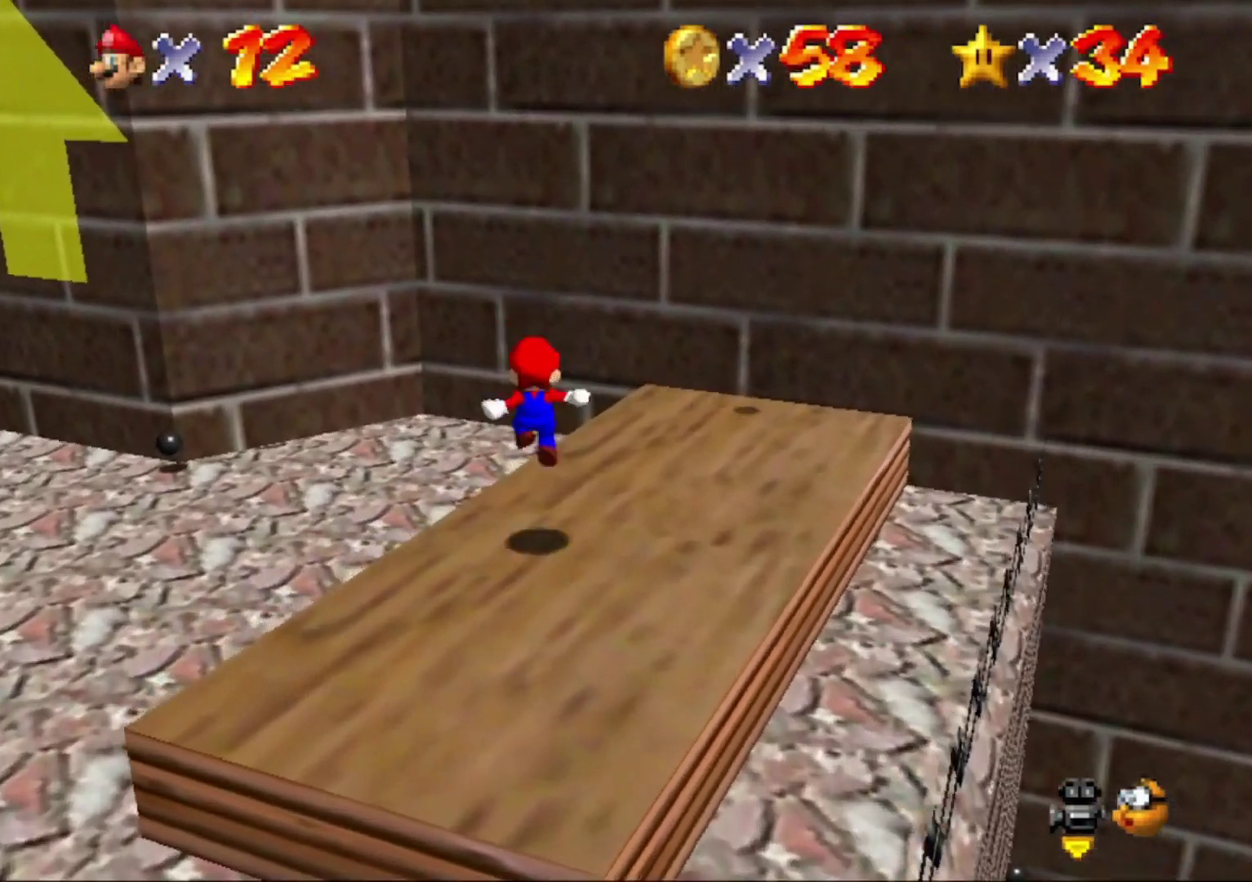
{"buttons": ["A"], "left_stick": "up-left", "events": [[67, "left_stick", "up-left"], [200, "A", "down"]]}
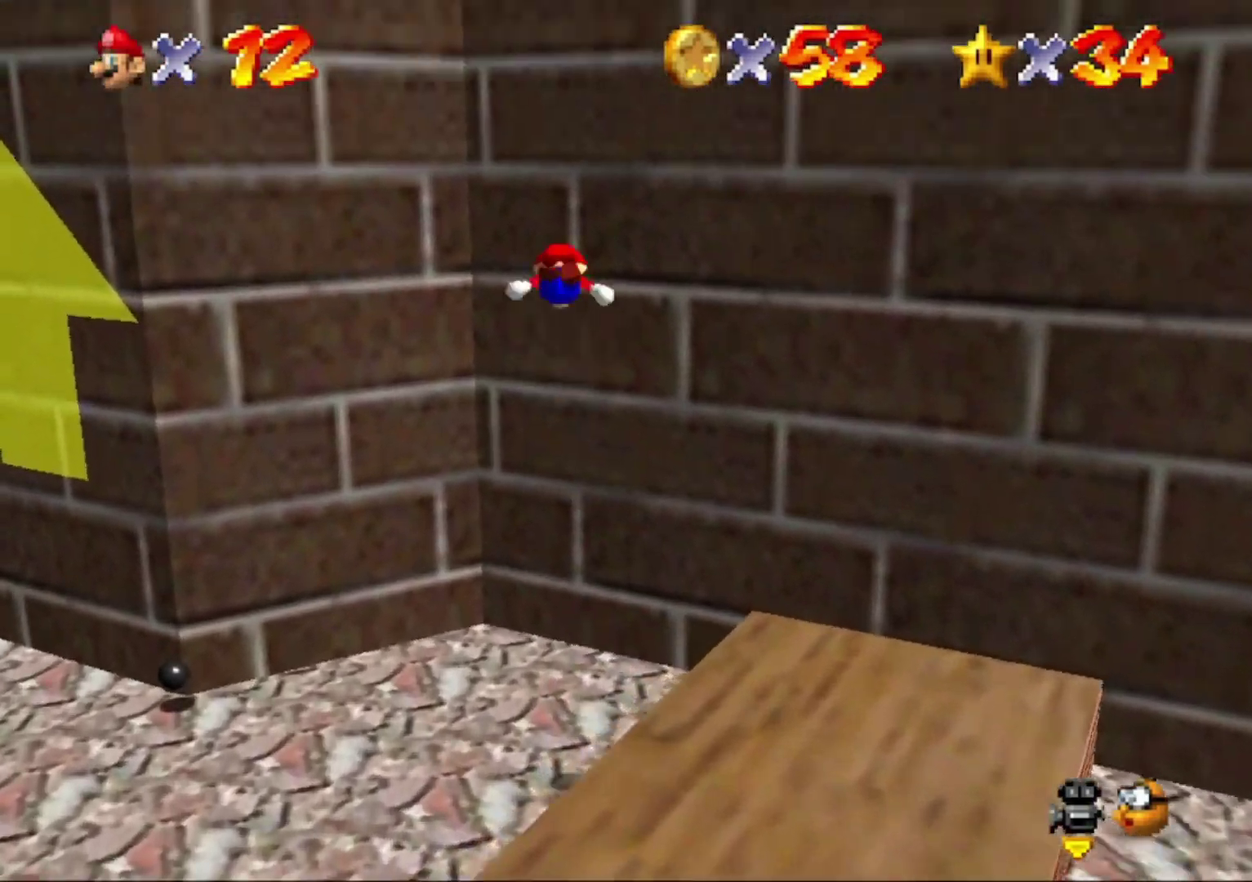
{"buttons": [], "left_stick": "up", "events": [[300, "left_stick", "up"], [333, "A", "up"]]}
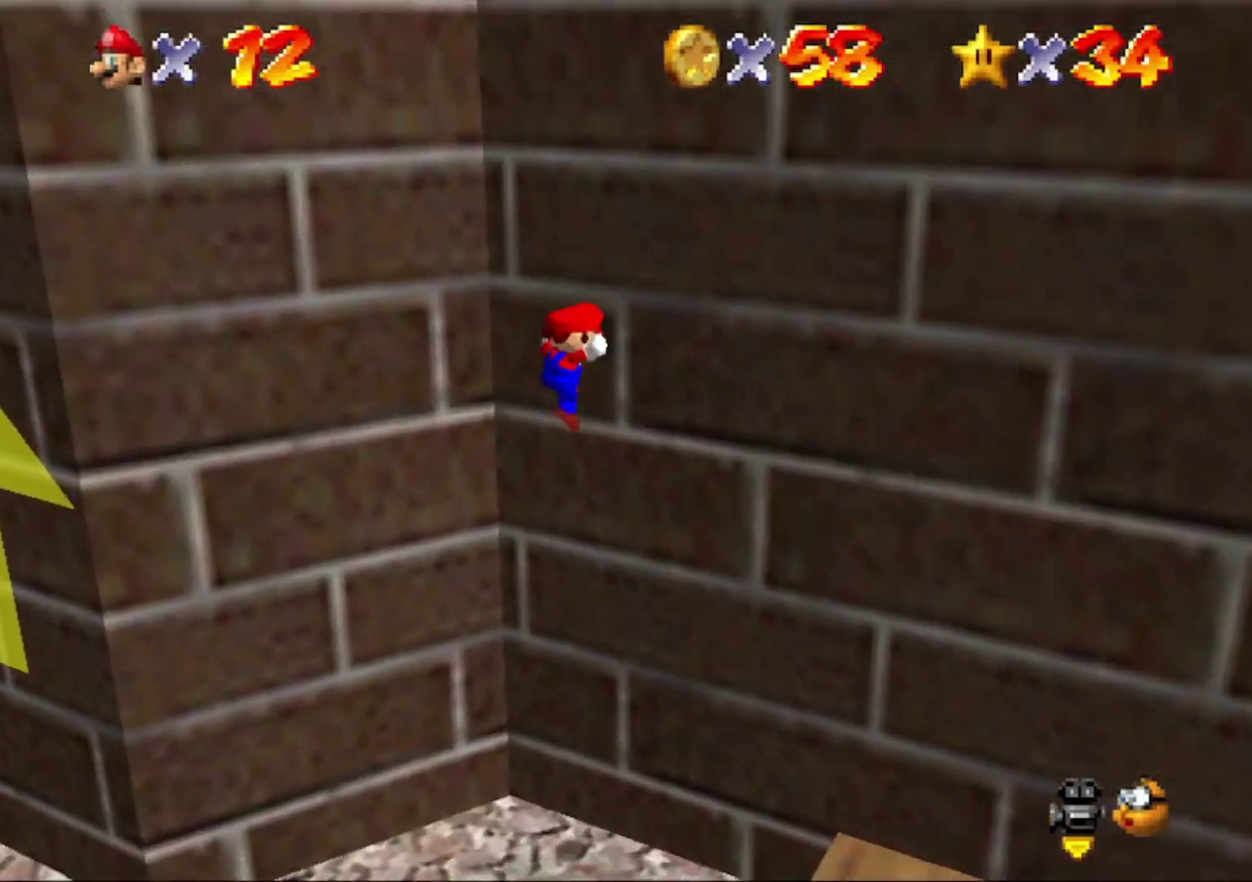
{"buttons": ["A"], "left_stick": "up", "events": [[67, "A", "down"]]}
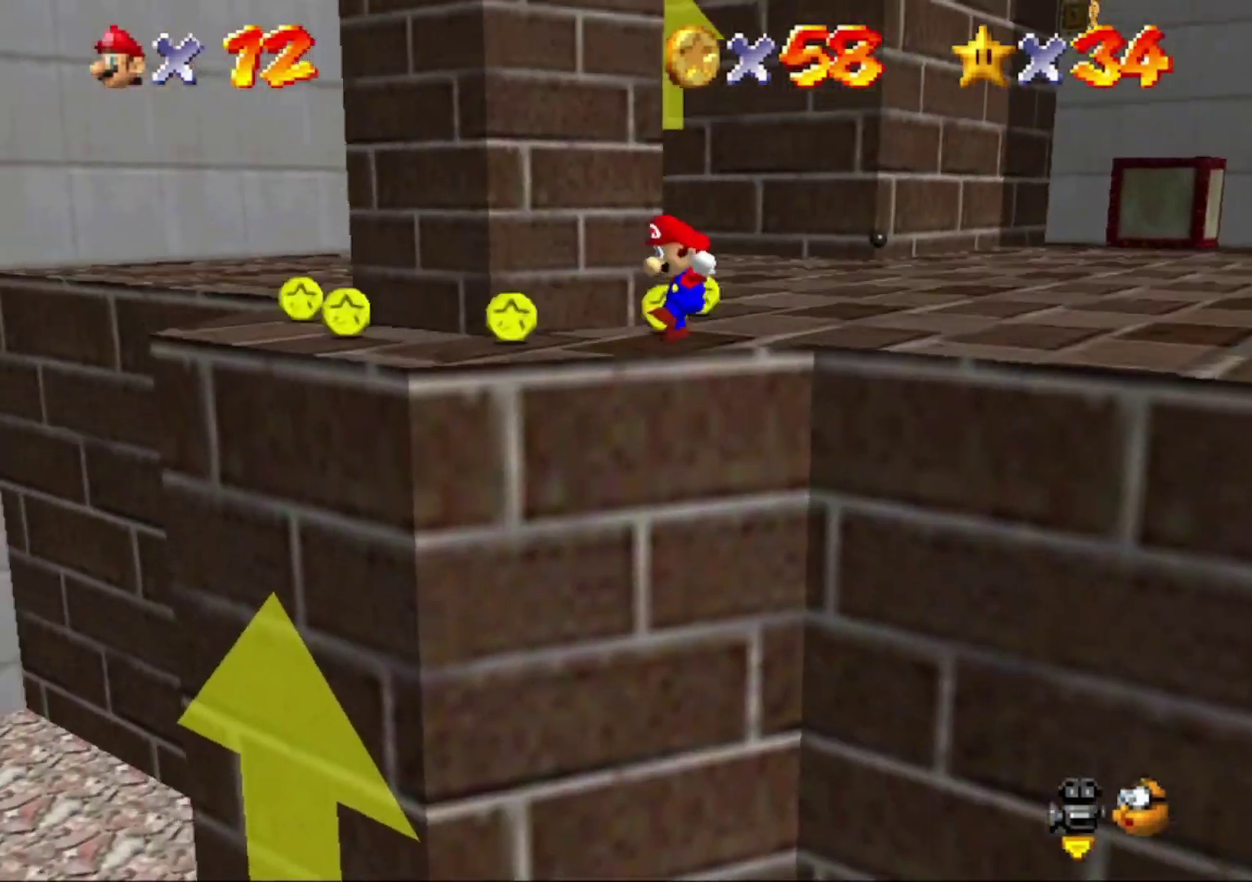
{"buttons": [], "left_stick": "up-right", "events": [[167, "A", "up"], [233, "left_stick", "up-right"]]}
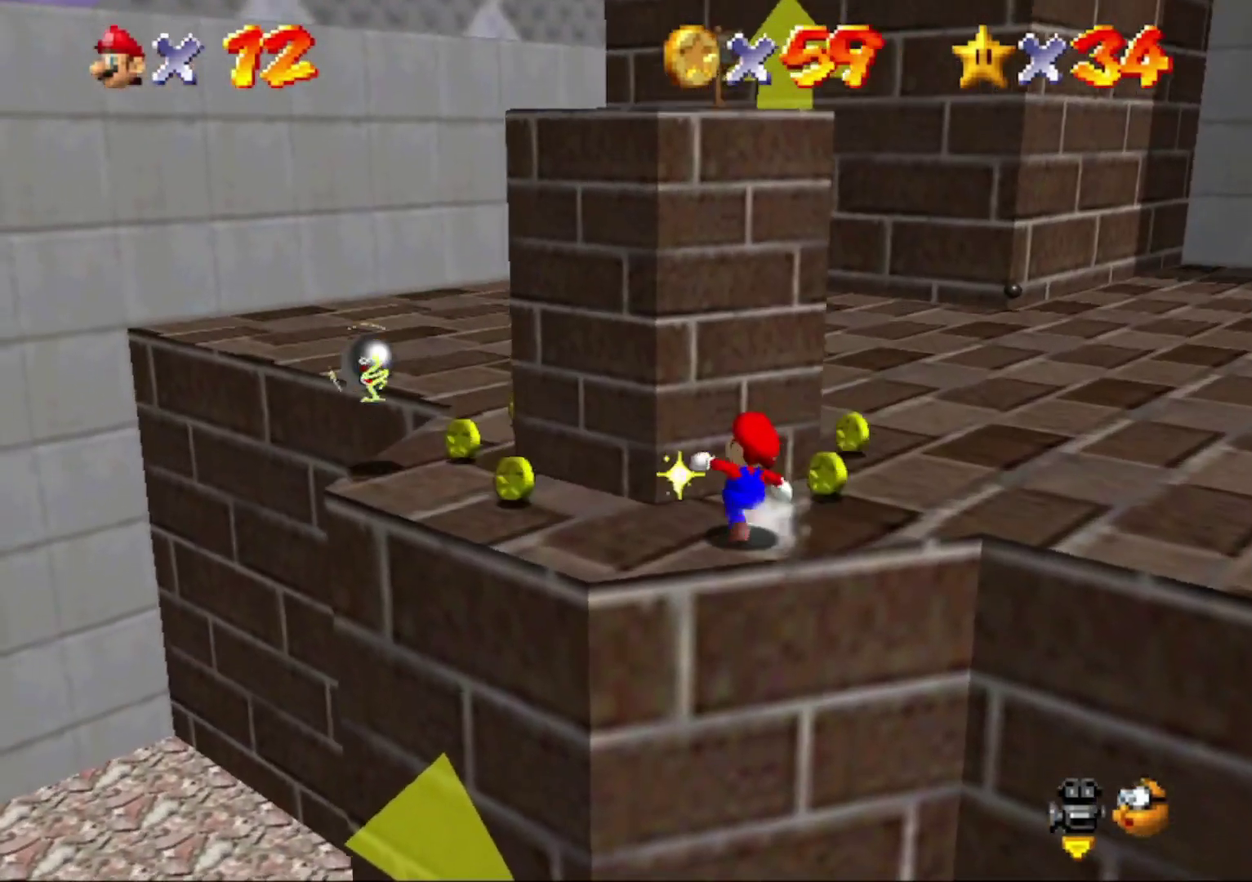
{"buttons": [], "left_stick": "up", "events": [[500, "left_stick", "up"]]}
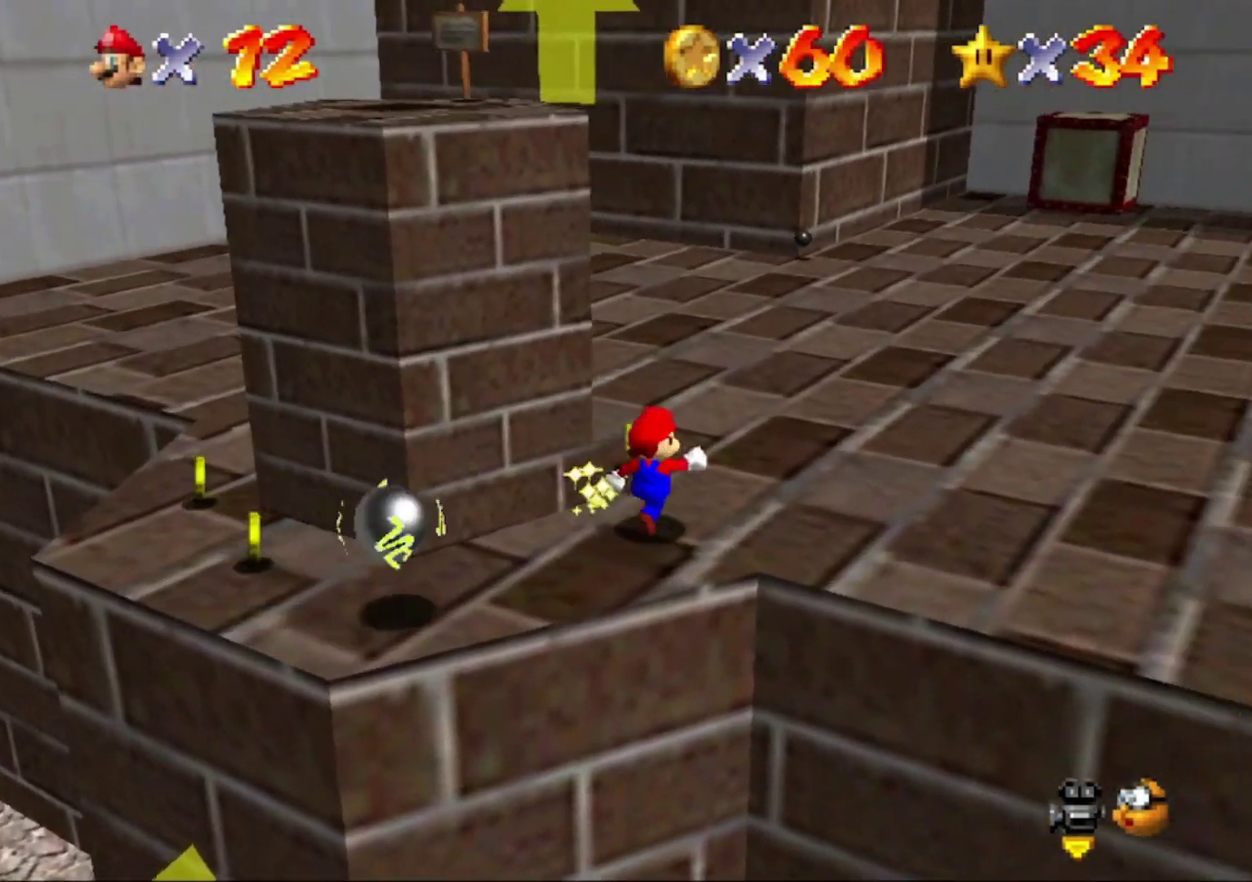
{"buttons": [], "left_stick": "up-left", "events": [[267, "left_stick", "up-left"]]}